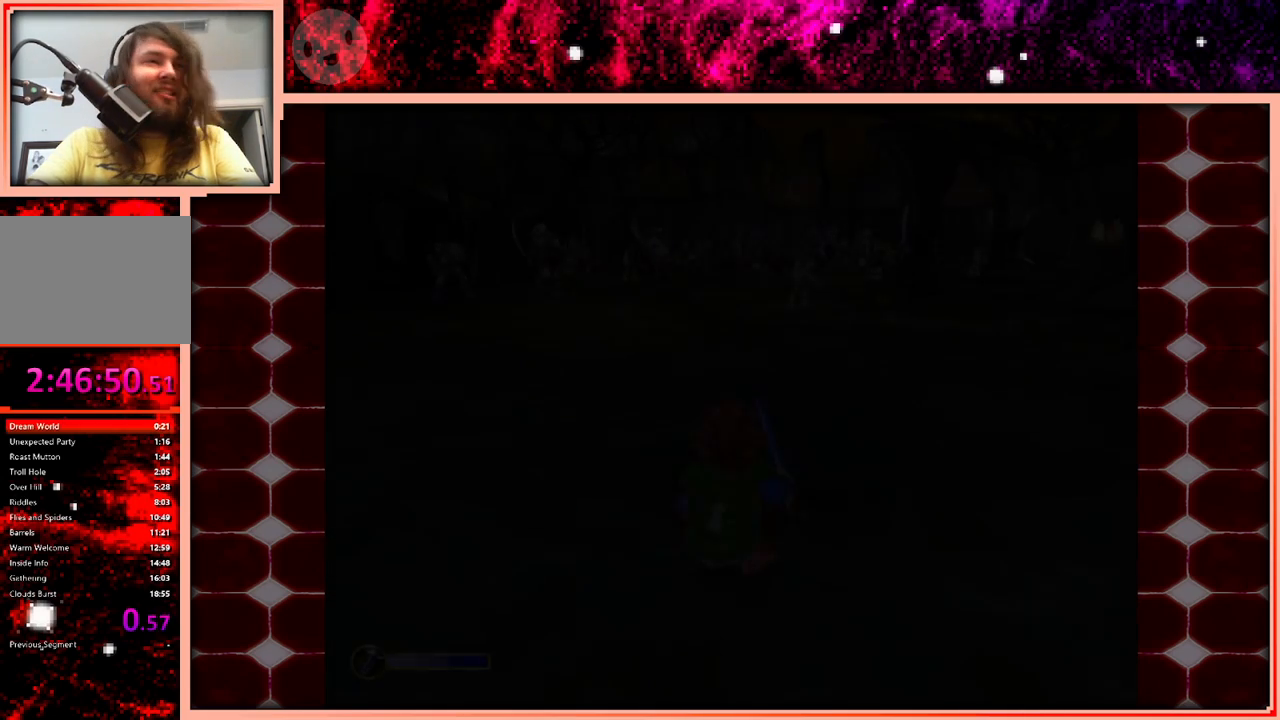
Gameplay with keyboard and mouse; each line is a JSON object with the keys held at the frame after it. "events" lists presses ("down") and releases ("up") of "a", "d", "s", "space" and "w" between this image and that frame as [ms after this image, input, new state], when the widget could be followed in between. No other keys are recorded. Mouse buttons are not recorded. Not read: mouse_move.
{"keys": ["w"], "events": [[283, "w", "down"]]}
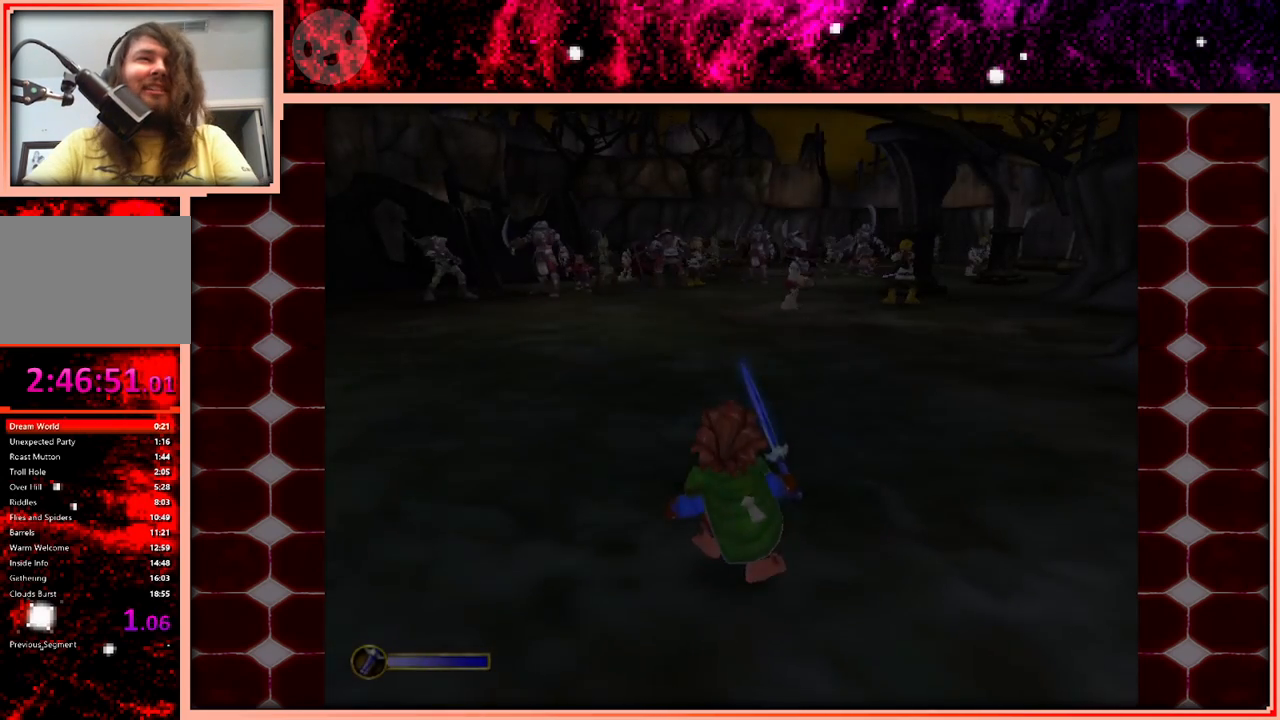
{"keys": ["w"], "events": []}
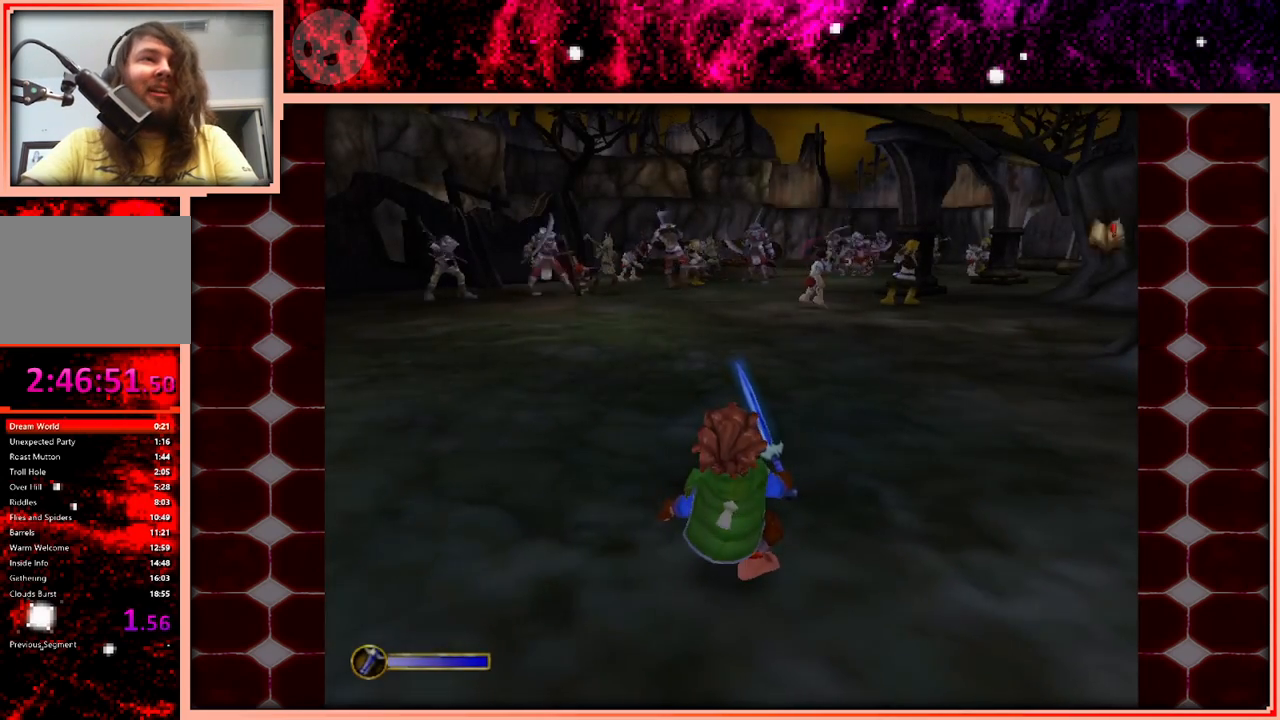
{"keys": ["w"], "events": []}
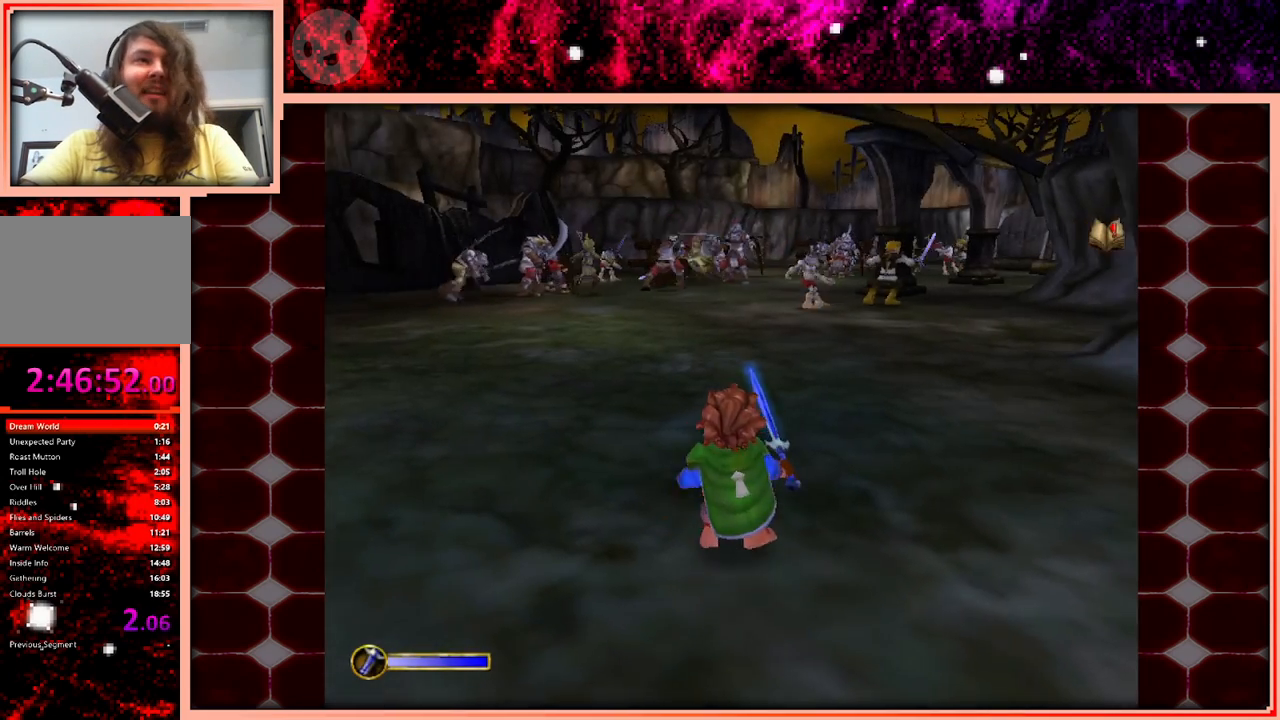
{"keys": ["space", "w"], "events": [[416, "space", "down"]]}
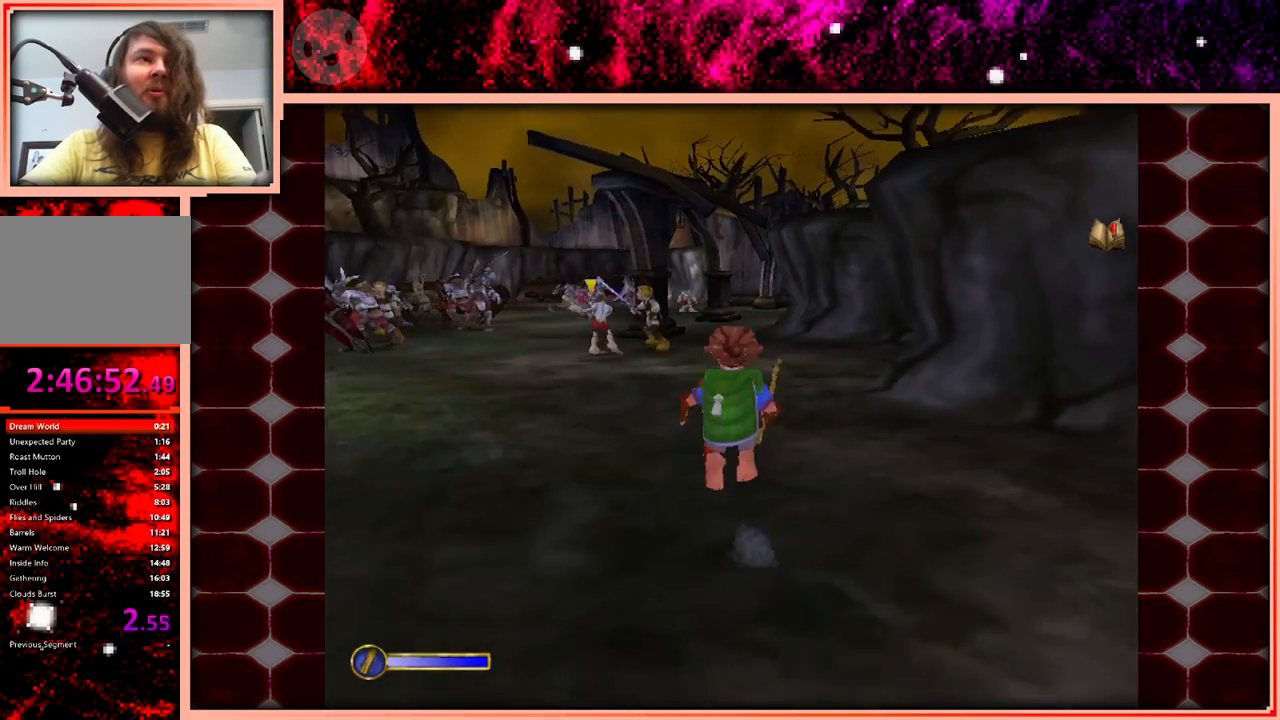
{"keys": ["w"], "events": [[16, "space", "up"]]}
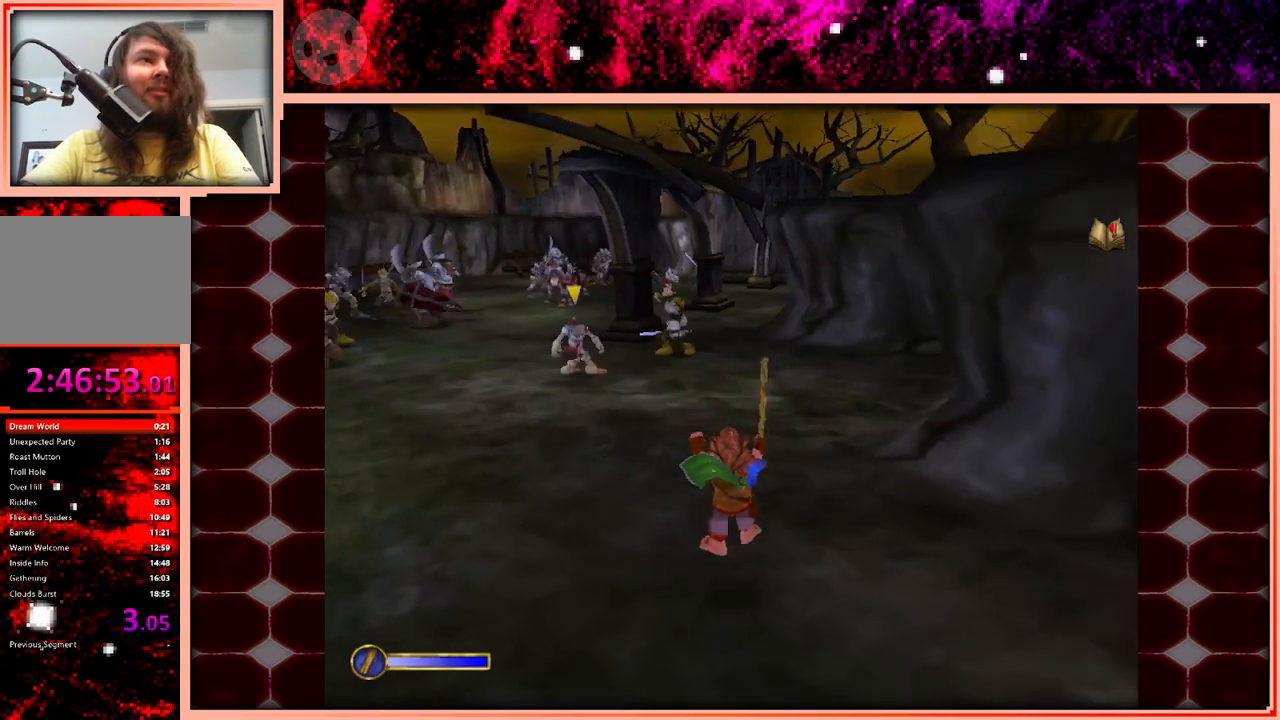
{"keys": ["w"], "events": [[216, "space", "down"], [300, "space", "up"]]}
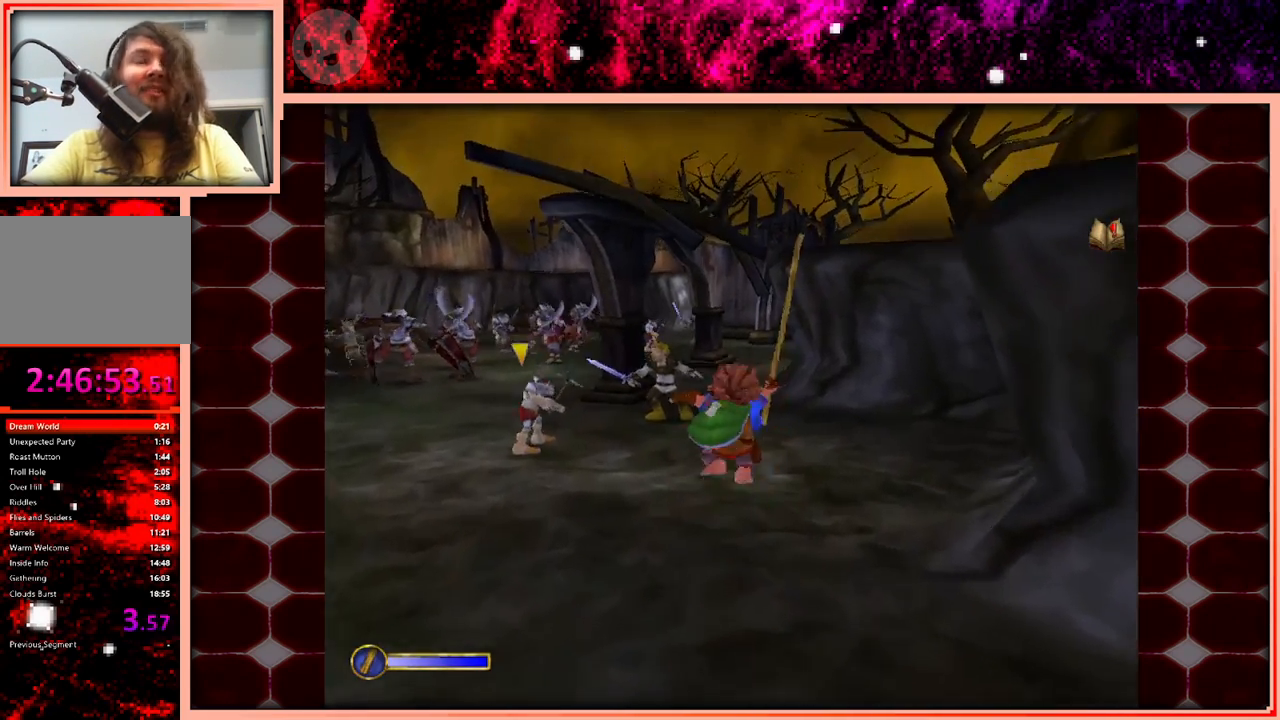
{"keys": [], "events": [[233, "w", "up"]]}